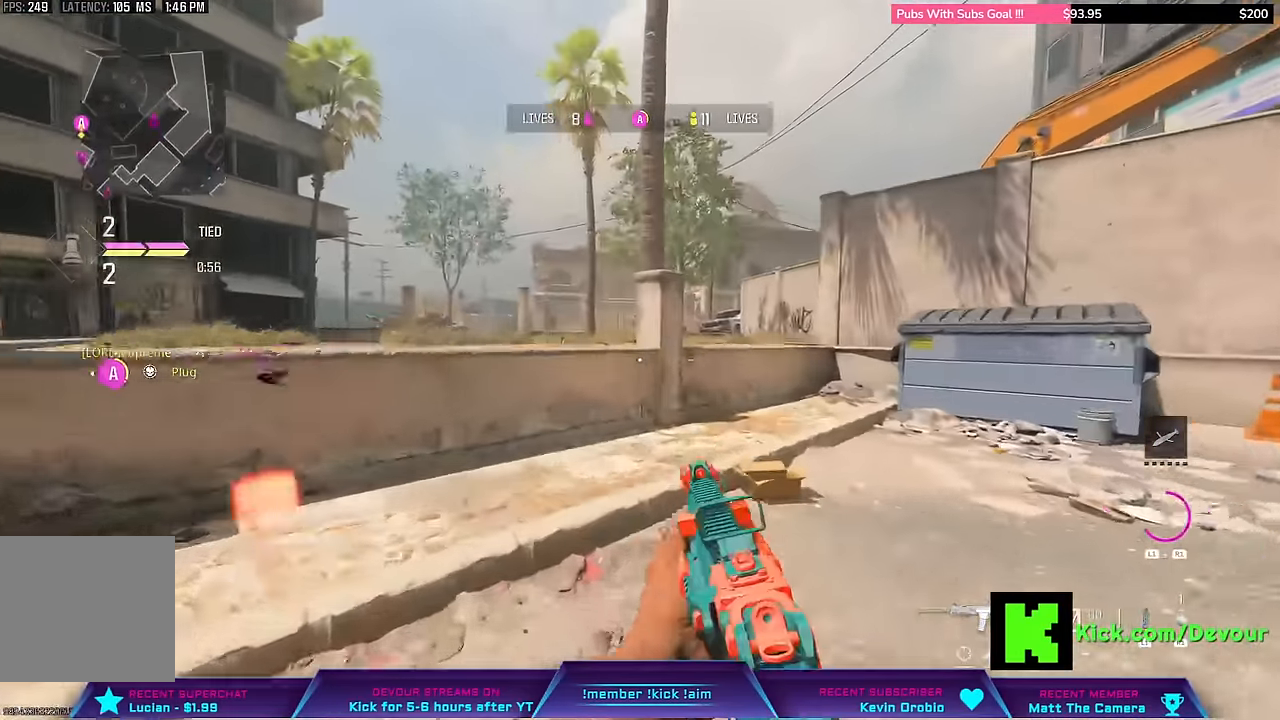
Gameplay with a controller (PlayStation layout); each line is a JSON object with the inputs held at the frame after it (dt_ms = milliseconds from this image to that frame). "events" lists button and stick changes between this image and that frame as [ms after this image, input, new state], when the widget could be followed in between. Not read: L1 left_stick.
{"dt_ms": 500, "buttons": [], "right_stick": "center", "events": [[33, "L3", "up"], [150, "L3", "down"], [250, "L3", "up"]]}
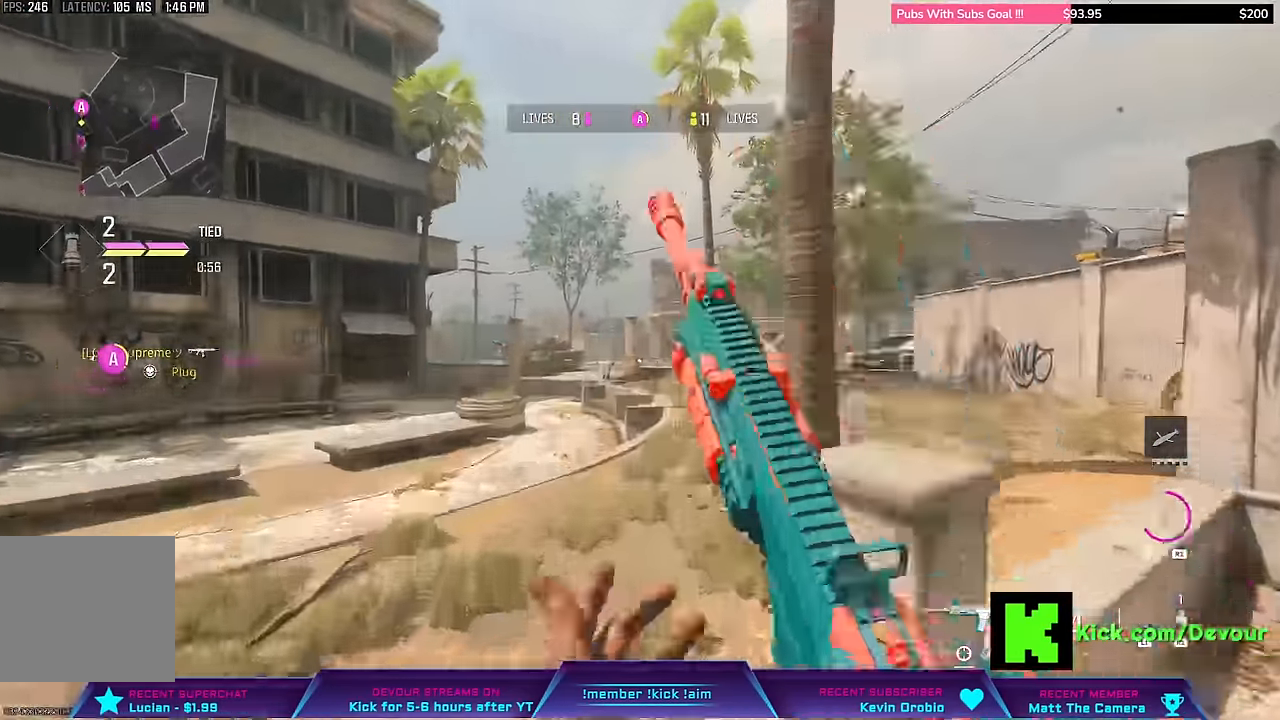
{"dt_ms": 500, "buttons": [], "right_stick": "center", "events": [[17, "L3", "down"], [33, "R1", "down"], [83, "L3", "up"], [100, "R1", "up"], [200, "L3", "down"], [266, "TRIANGLE", "down"], [316, "L3", "up"], [333, "TRIANGLE", "up"], [383, "L3", "down"], [500, "L3", "up"]]}
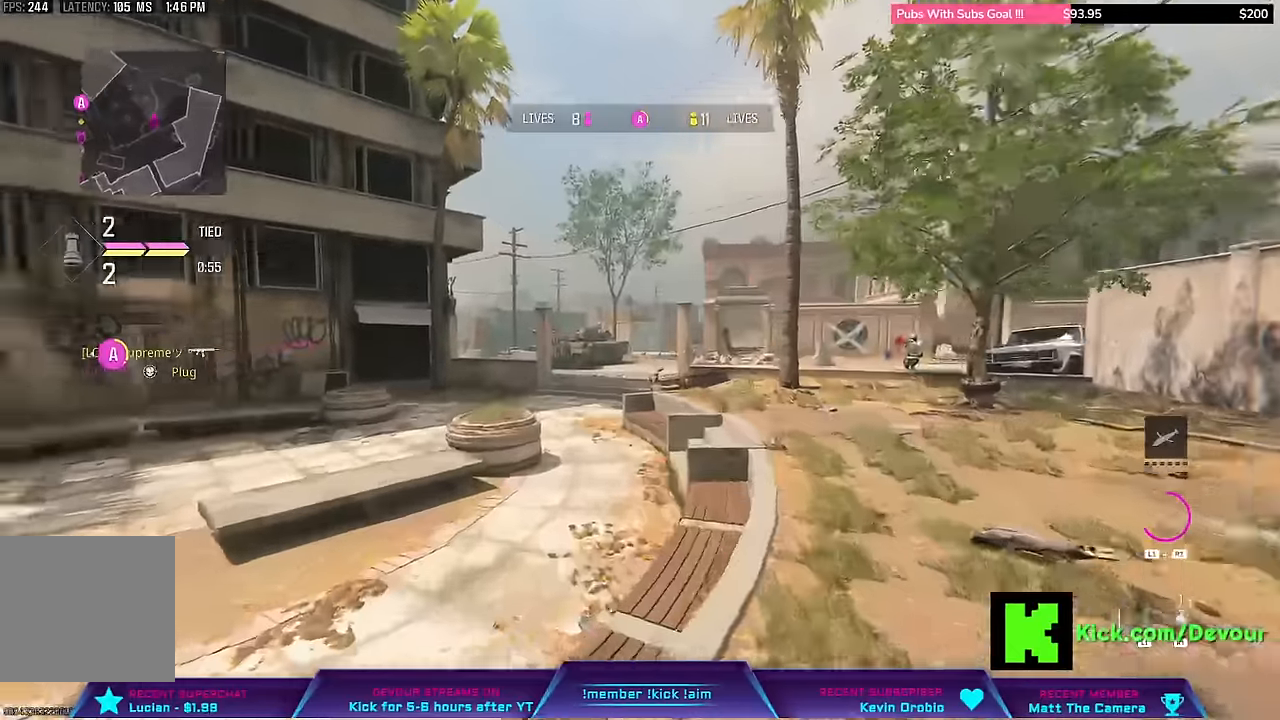
{"dt_ms": 500, "buttons": ["TRIANGLE"], "right_stick": "center"}
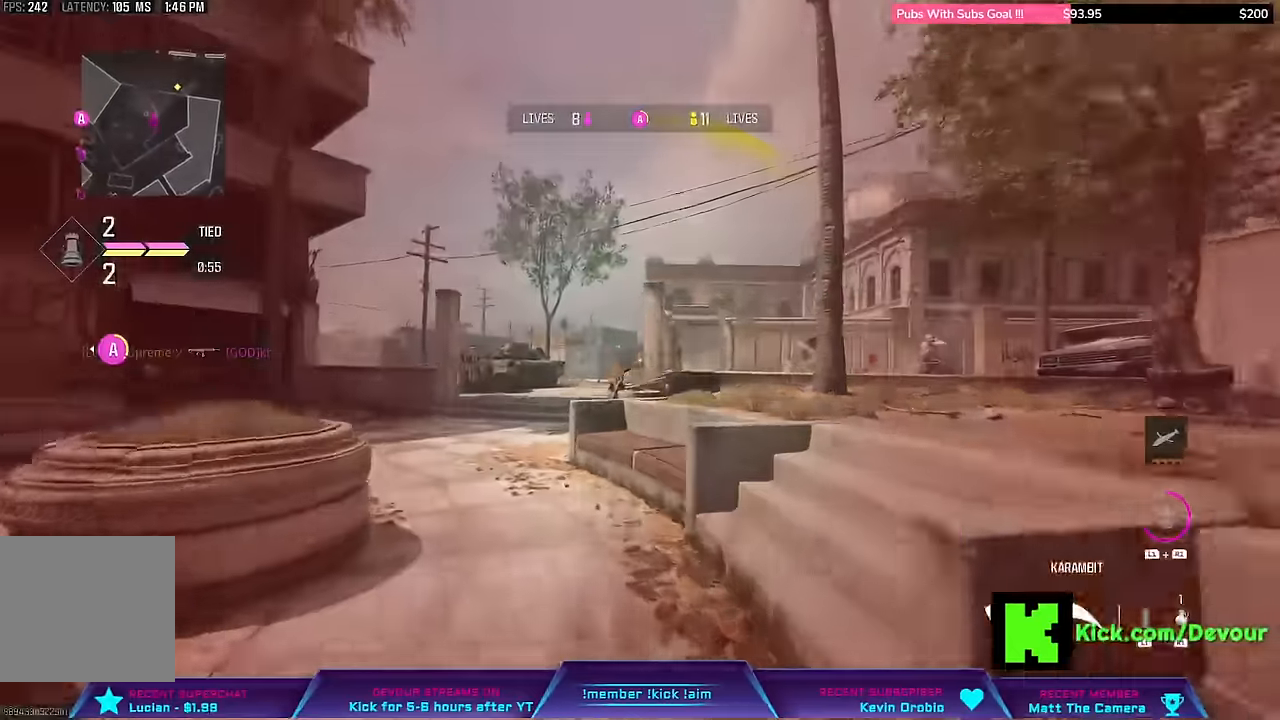
{"dt_ms": 500, "buttons": ["CIRCLE"], "right_stick": "center", "events": [[33, "TRIANGLE", "up"], [83, "CIRCLE", "down"]]}
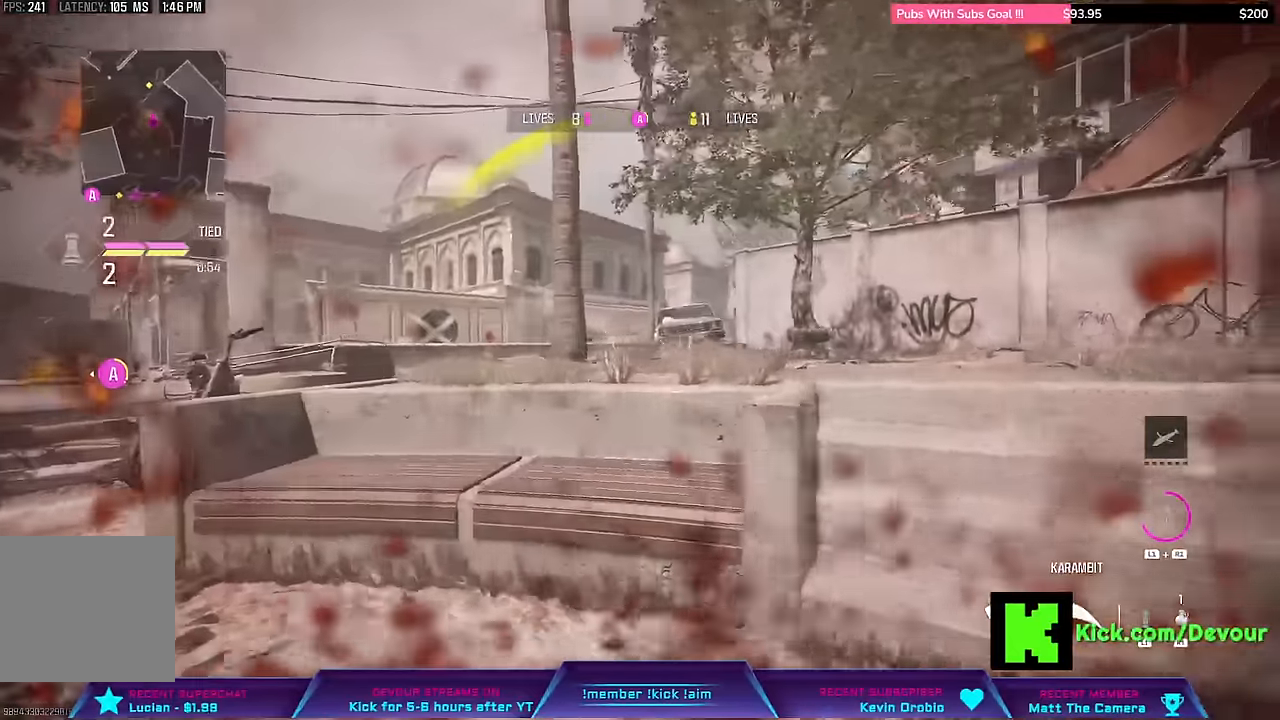
{"dt_ms": 500, "buttons": [], "right_stick": "center"}
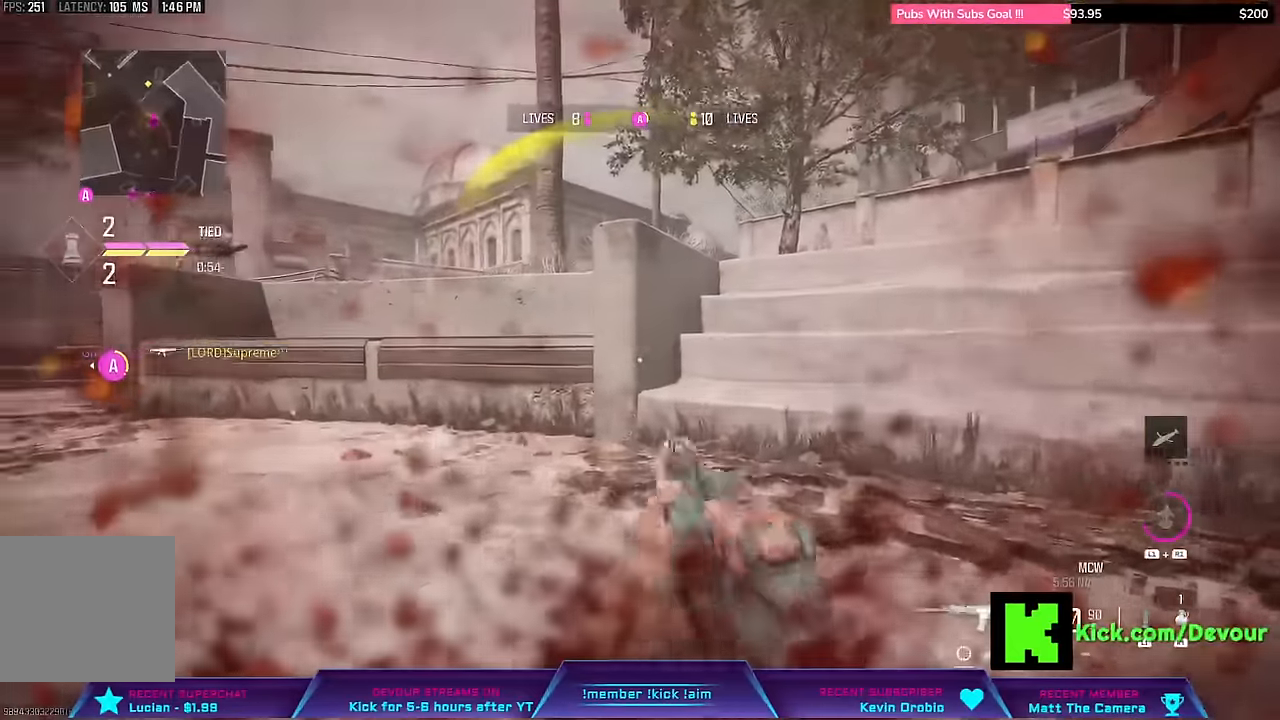
{"dt_ms": 1000, "buttons": ["R2"], "right_stick": "center"}
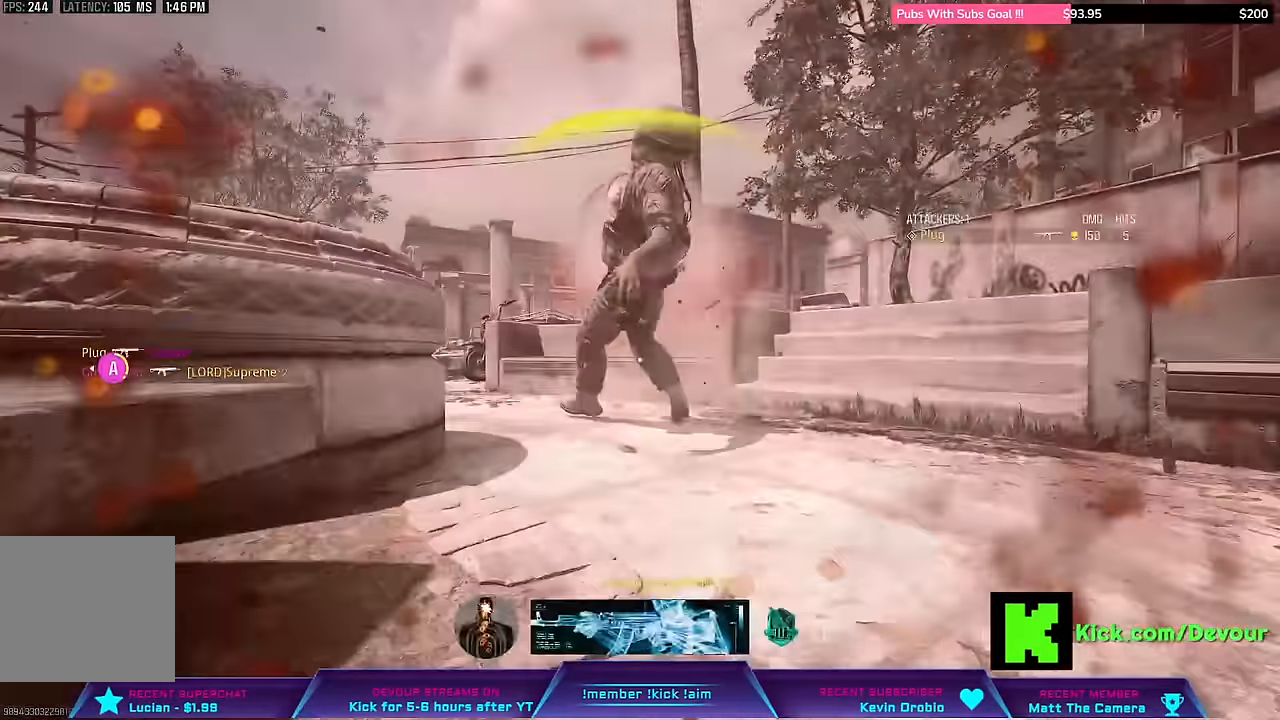
{"dt_ms": 500, "buttons": [], "right_stick": "center", "events": [[83, "R2", "up"], [133, "TOUCHPAD", "down"], [183, "TOUCHPAD", "up"], [316, "TOUCHPAD", "down"], [366, "TOUCHPAD", "up"]]}
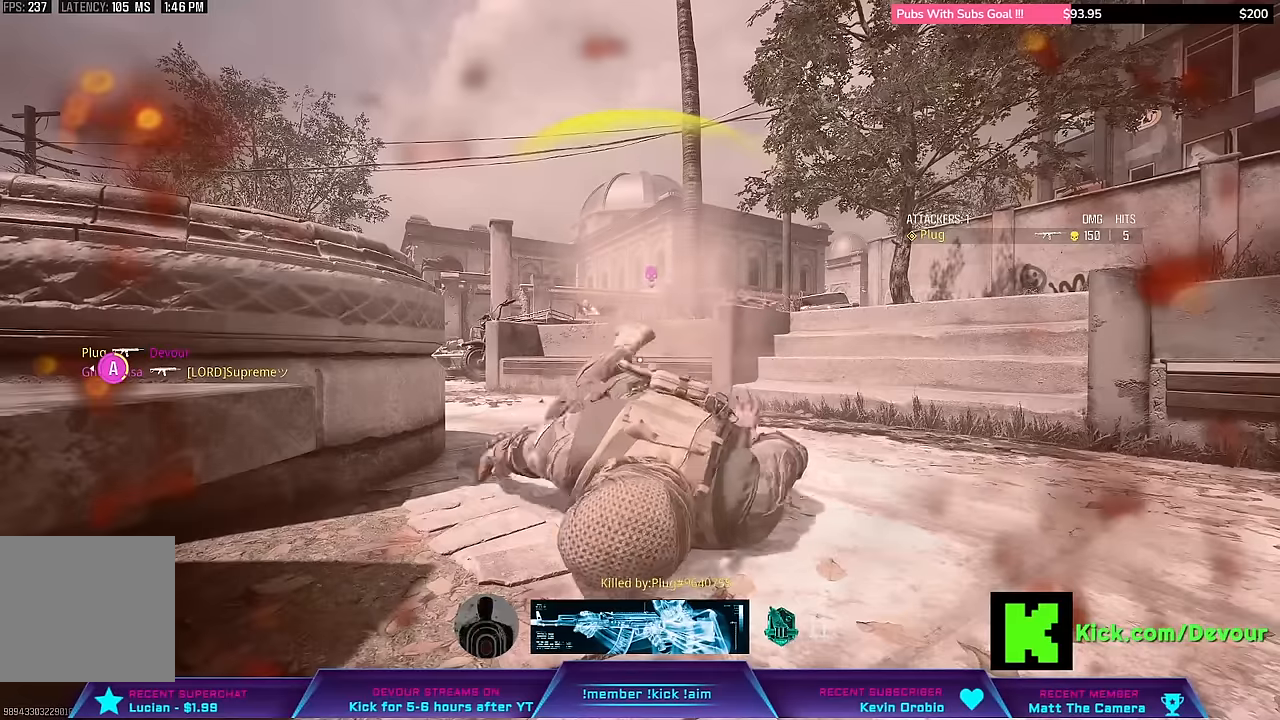
{"dt_ms": 500, "buttons": [], "right_stick": "center", "events": []}
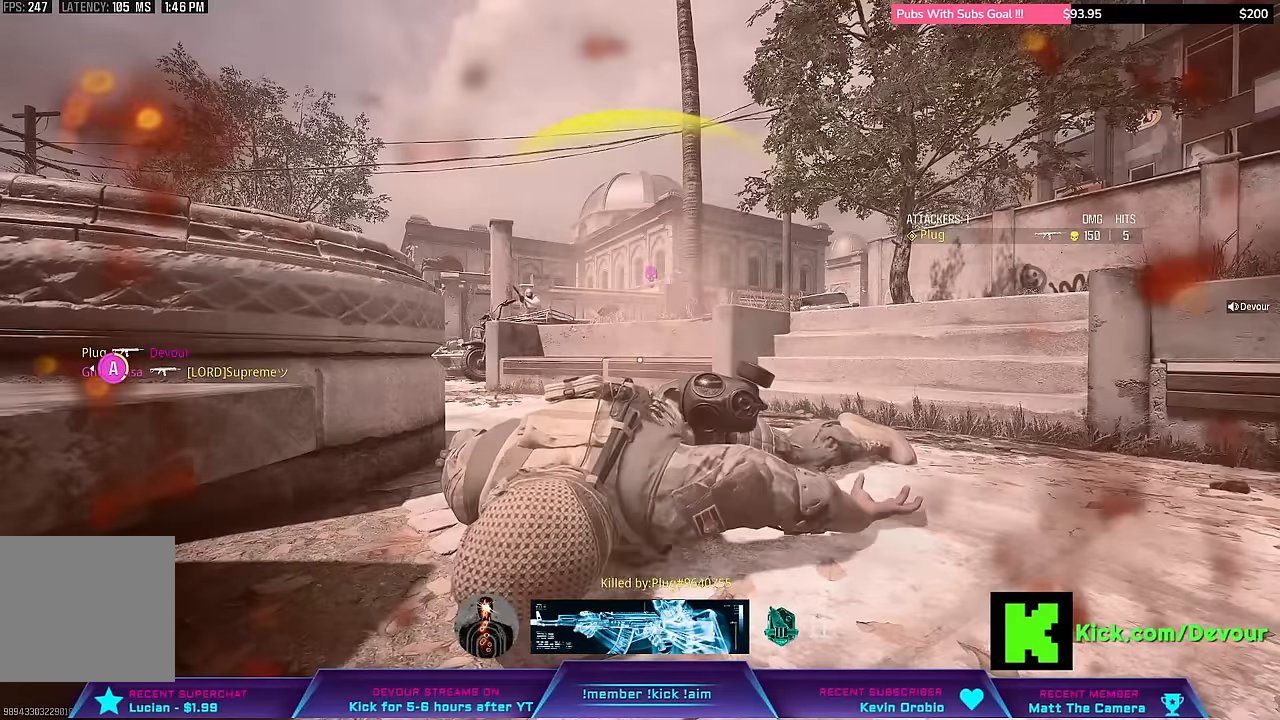
{"dt_ms": 500, "buttons": [], "right_stick": "center", "events": []}
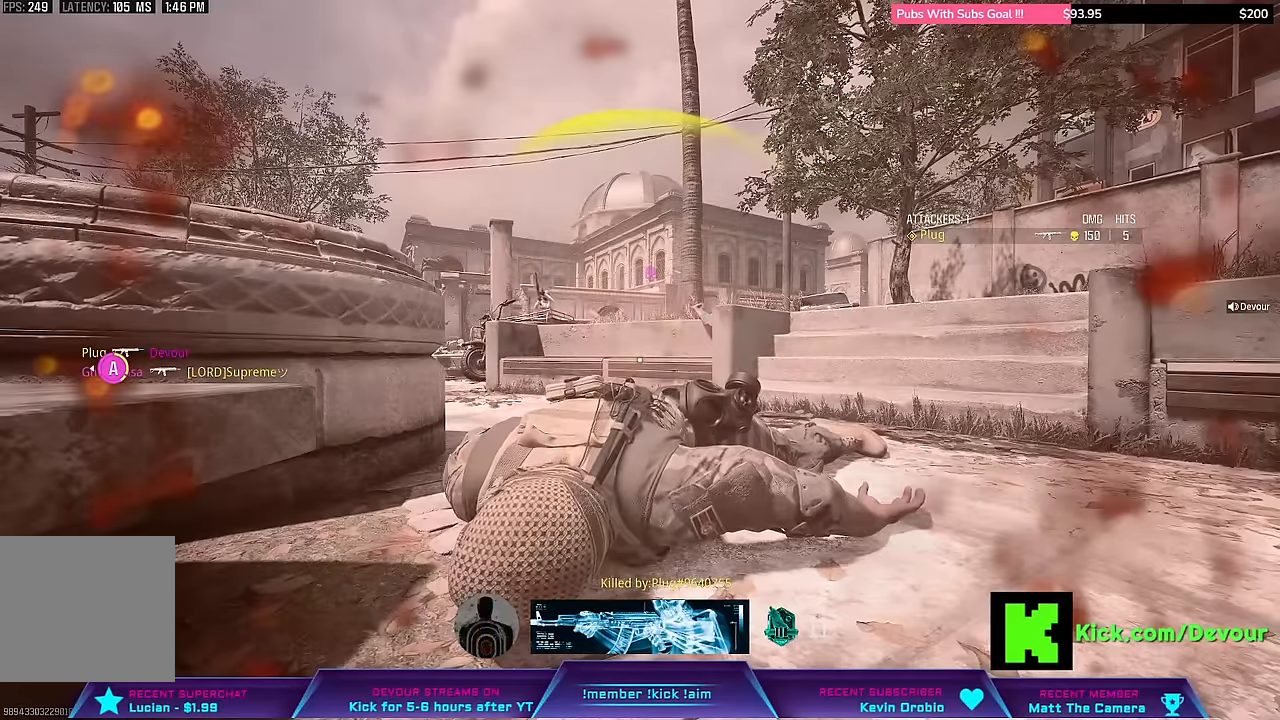
{"dt_ms": 500, "buttons": [], "right_stick": "center", "events": []}
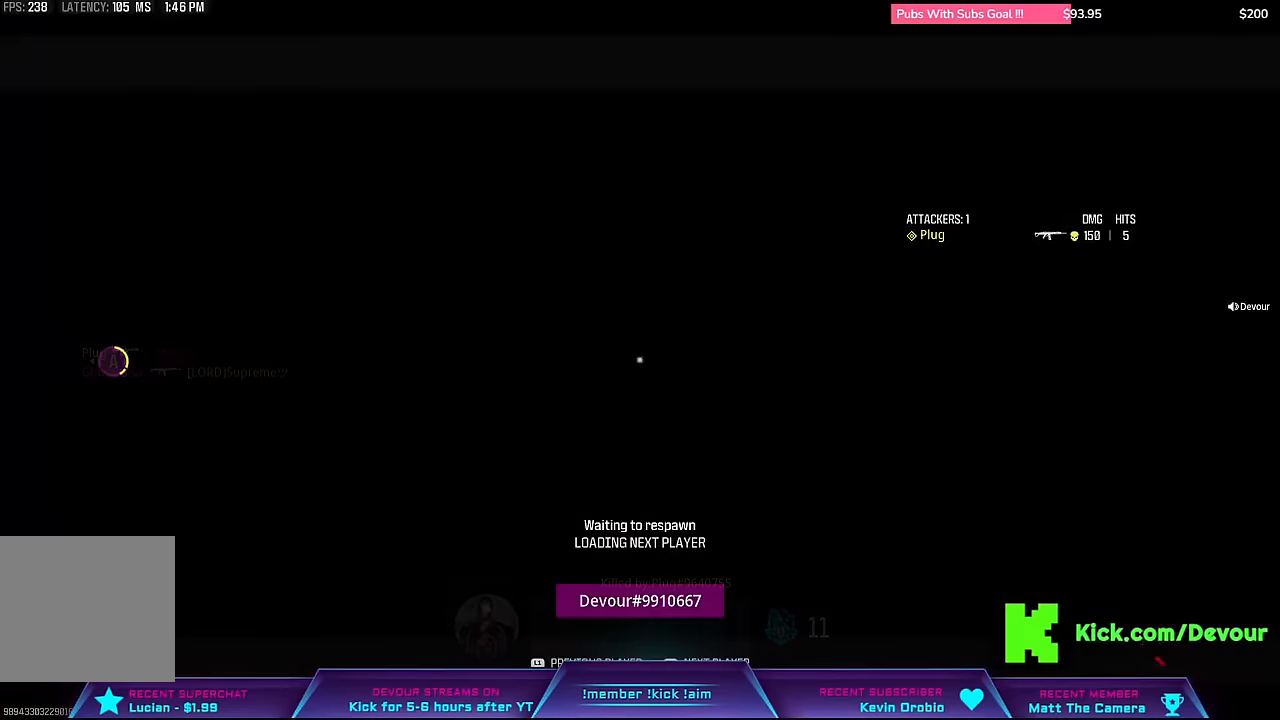
{"dt_ms": 500, "buttons": [], "right_stick": "center", "events": []}
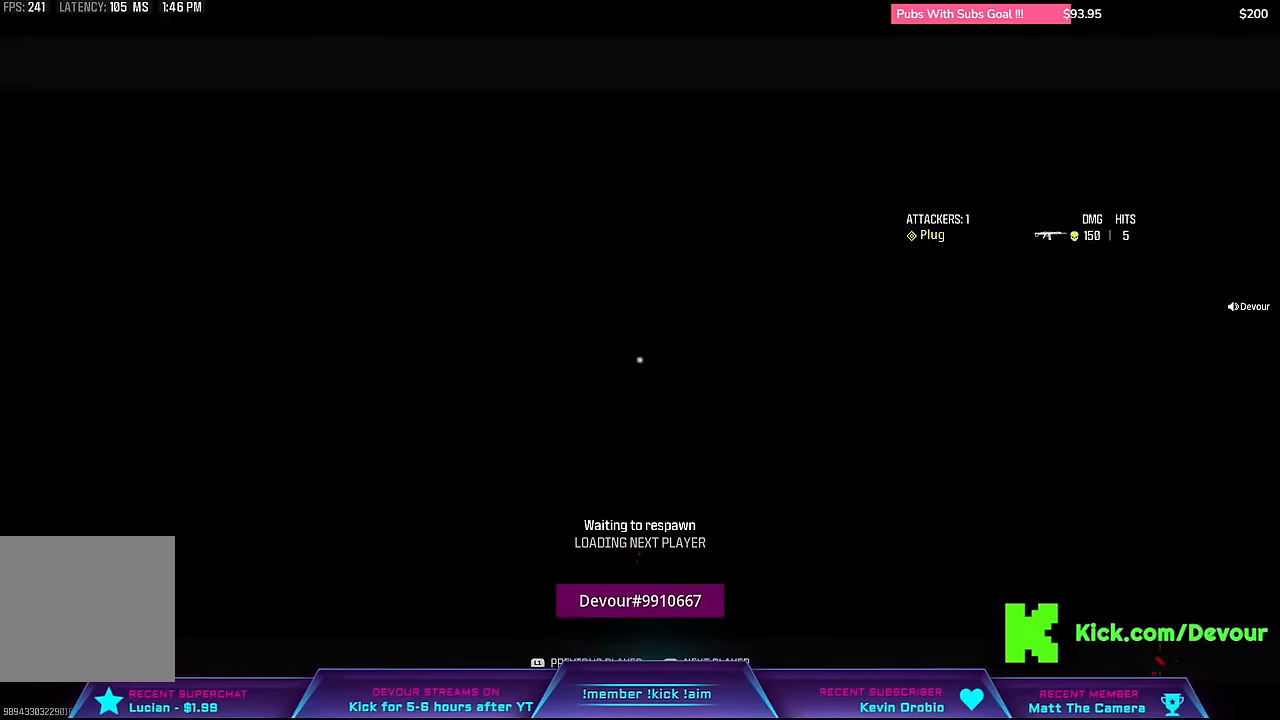
{"dt_ms": 500, "buttons": [], "right_stick": "center", "events": []}
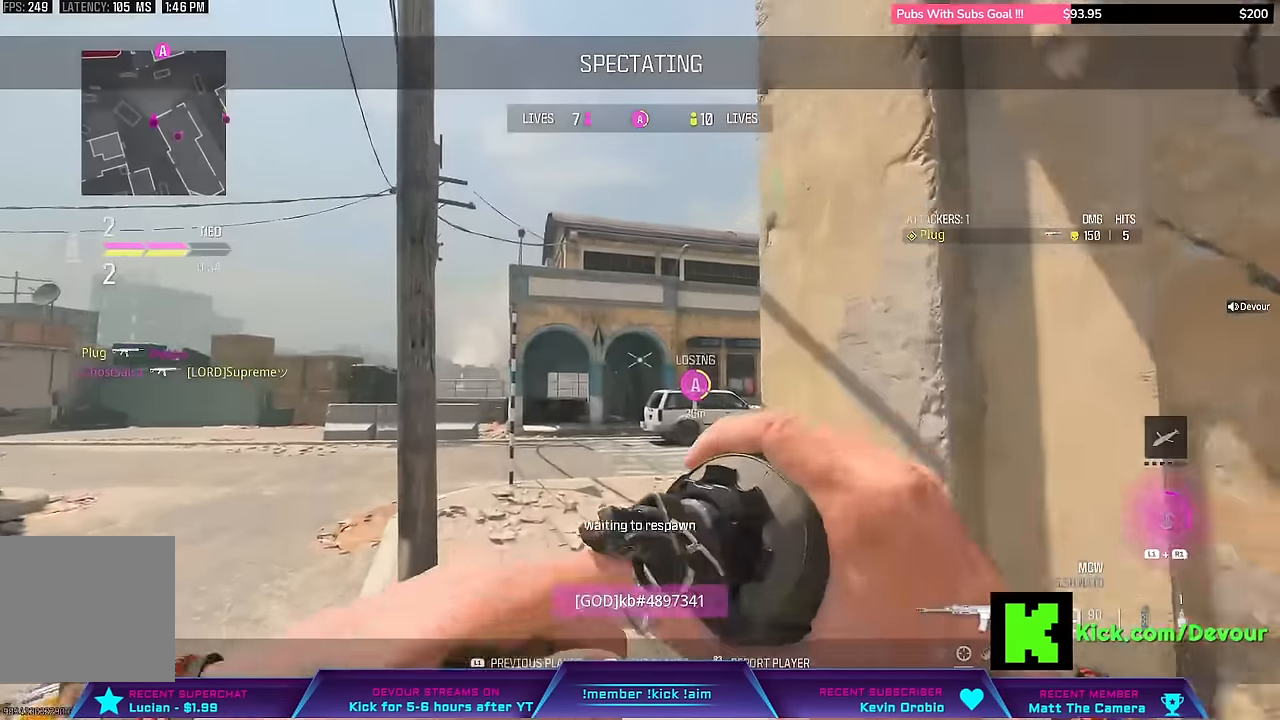
{"dt_ms": 500, "buttons": [], "right_stick": "center"}
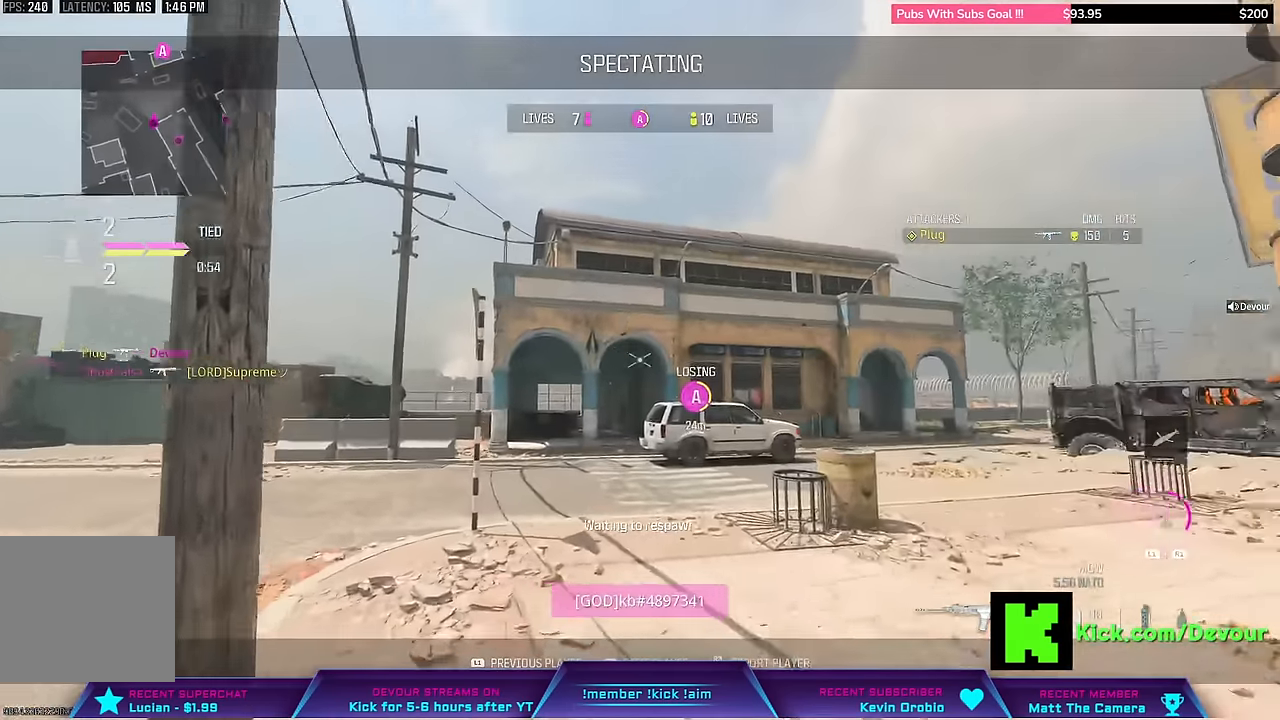
{"dt_ms": 500, "buttons": ["R1"], "right_stick": "center", "events": [[233, "R1", "down"]]}
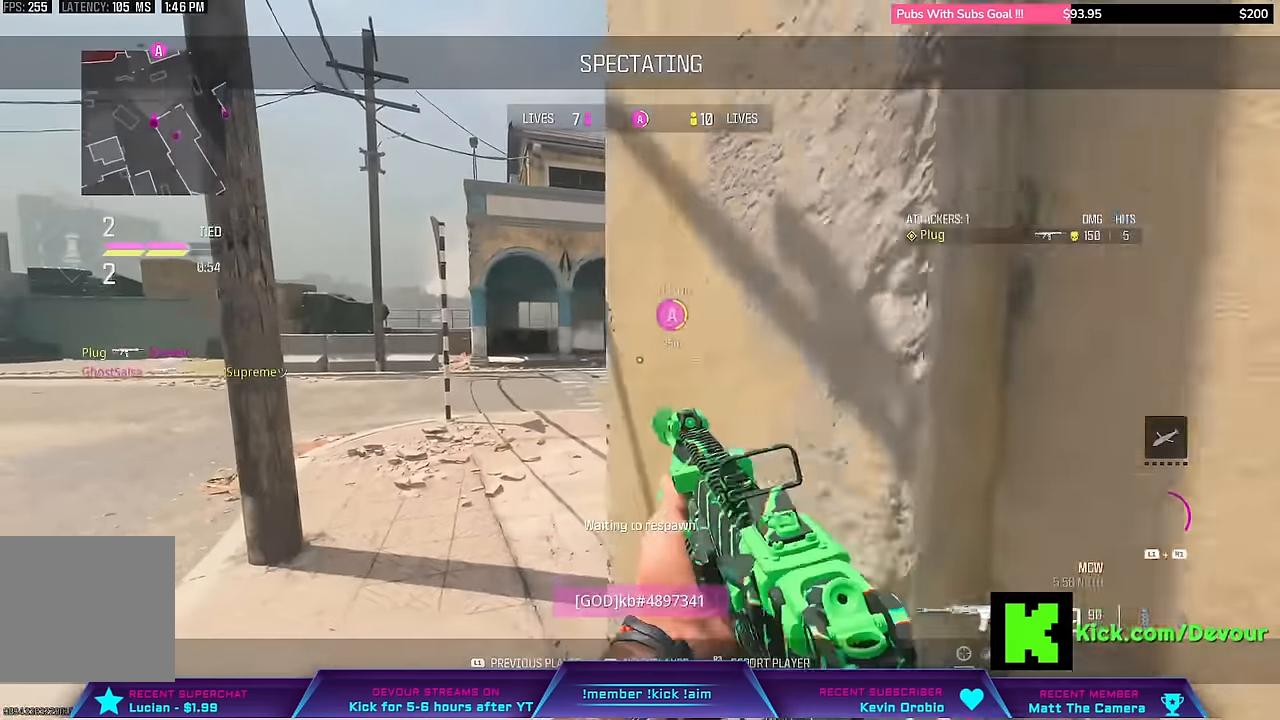
{"dt_ms": 500, "buttons": [], "right_stick": "center", "events": [[183, "R1", "up"], [200, "SQUARE", "down"], [350, "SQUARE", "up"], [400, "R1", "down"], [466, "R1", "up"]]}
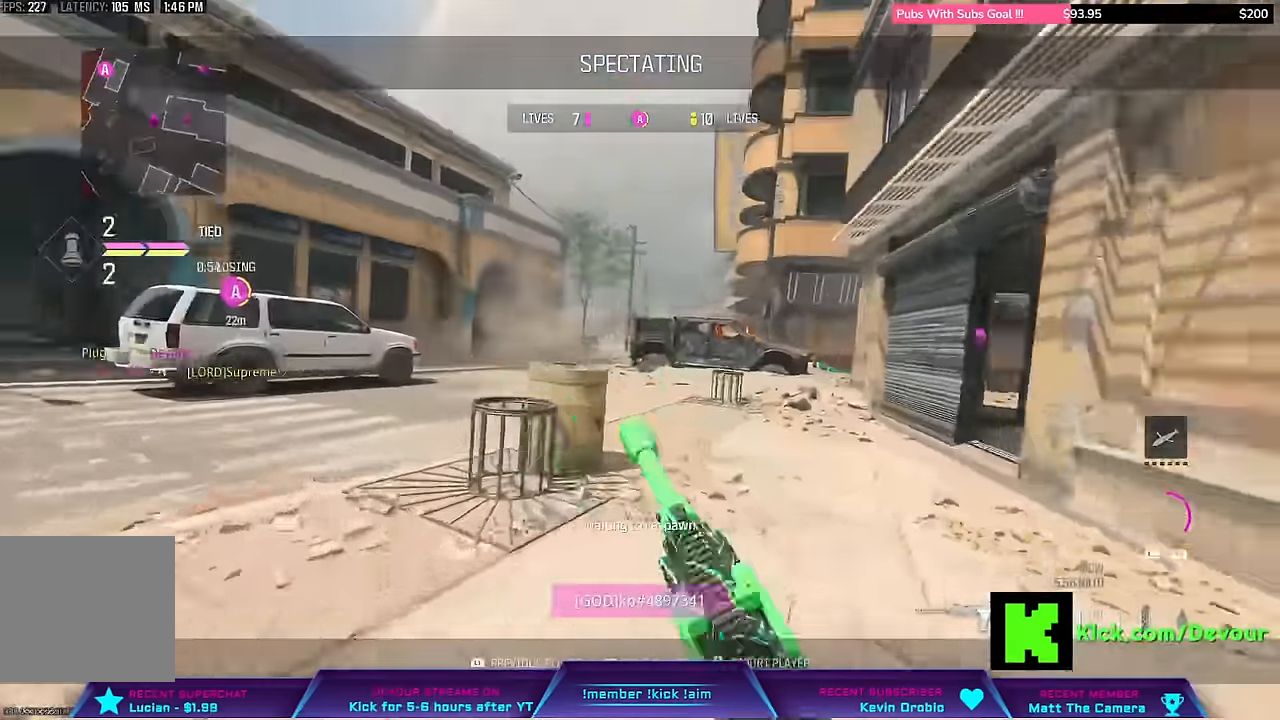
{"dt_ms": 500, "buttons": ["SQUARE", "L3"], "right_stick": "center", "events": [[116, "SQUARE", "down"], [183, "SQUARE", "up"], [283, "CROSS", "down"], [333, "SQUARE", "down"], [383, "CROSS", "up"], [383, "L3", "down"]]}
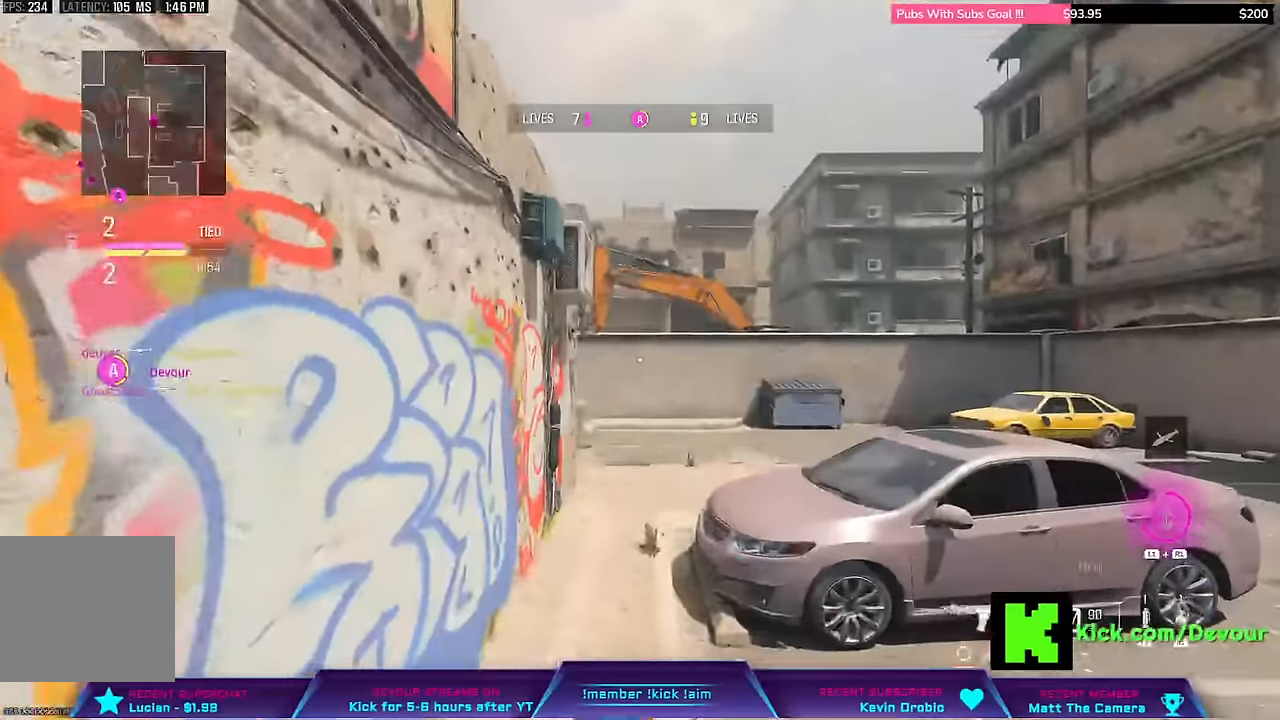
{"dt_ms": 500, "buttons": [], "right_stick": "center", "events": [[50, "L3", "up"], [216, "SQUARE", "up"], [366, "TRIANGLE", "down"], [450, "TRIANGLE", "up"]]}
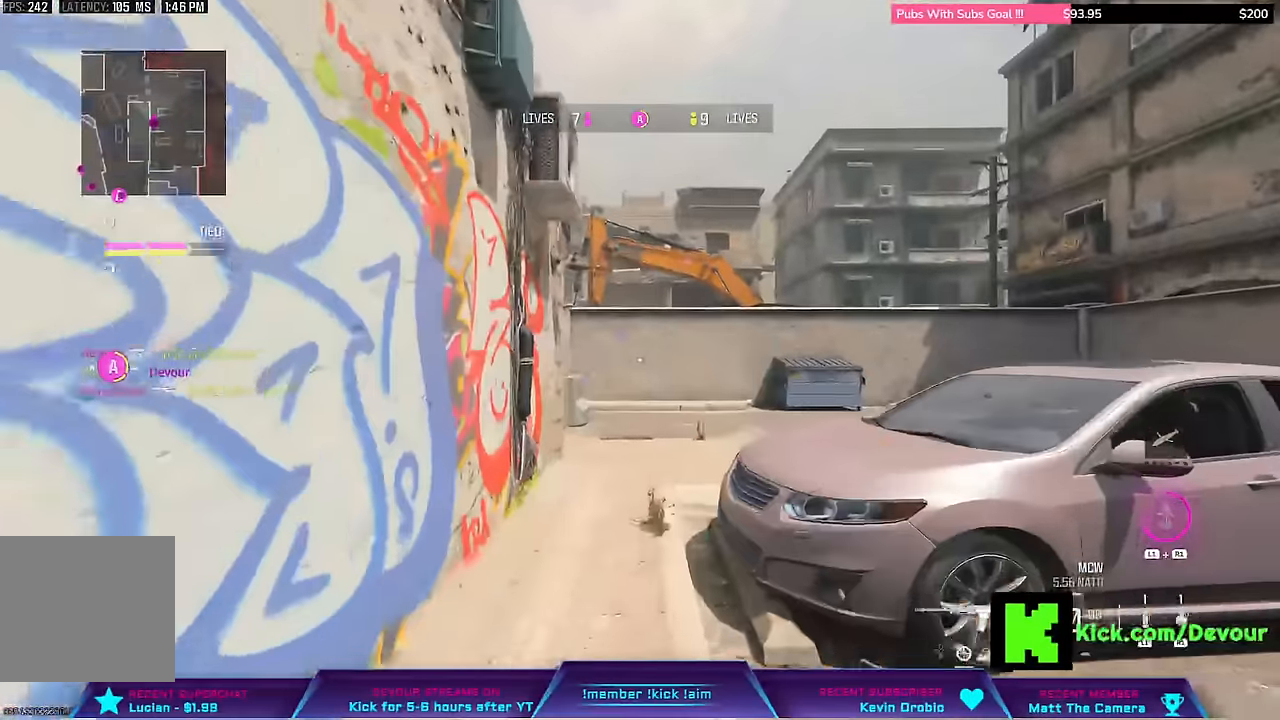
{"dt_ms": 500, "buttons": ["L3"], "right_stick": "center", "events": [[216, "R1", "down"], [266, "R1", "up"], [416, "L3", "down"]]}
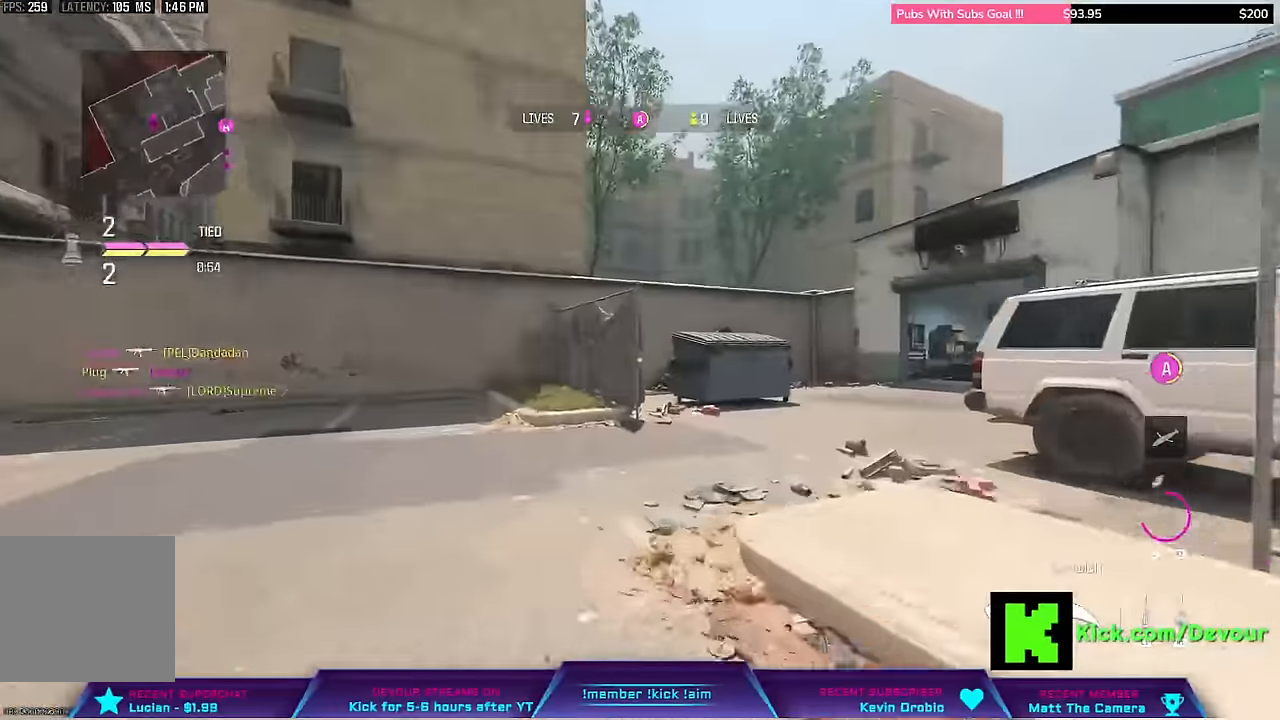
{"dt_ms": 500, "buttons": [], "right_stick": "center", "events": [[233, "right_stick", "right"], [350, "L3", "up"], [466, "right_stick", "center"]]}
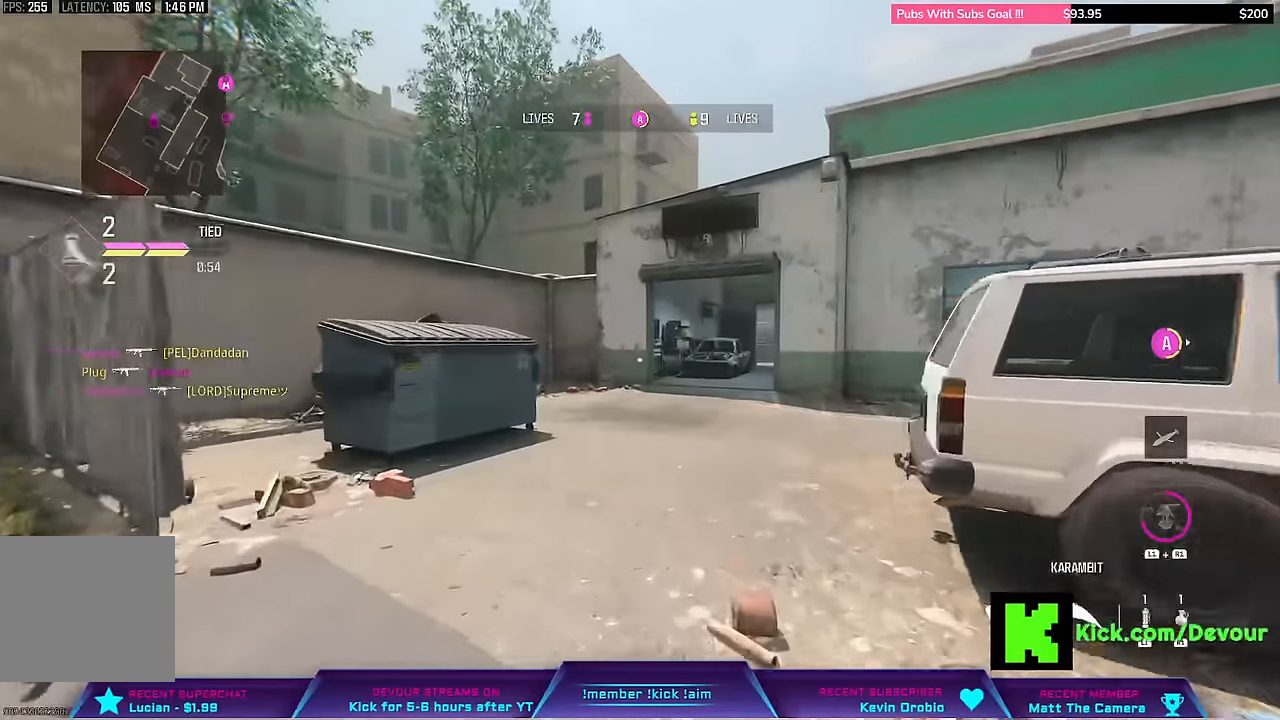
{"dt_ms": 500, "buttons": [], "right_stick": "center", "events": [[233, "CIRCLE", "down"], [366, "L3", "down"], [400, "CIRCLE", "up"], [483, "L3", "up"]]}
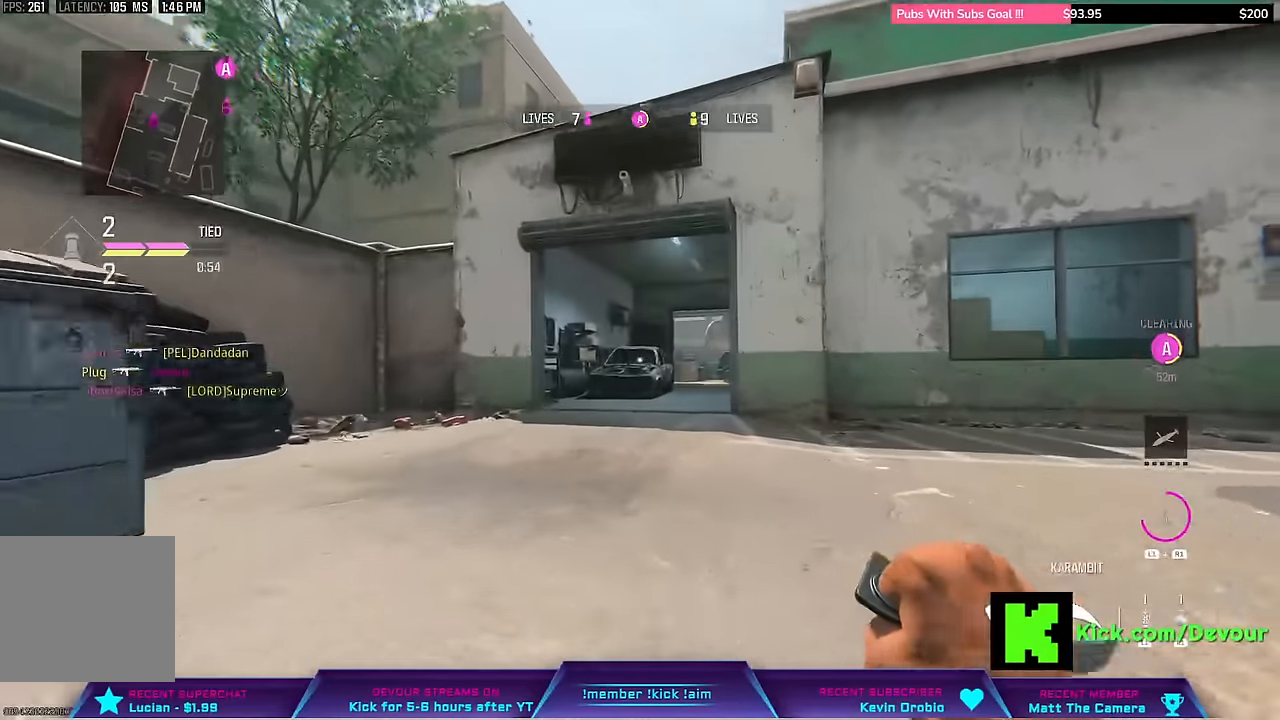
{"dt_ms": 500, "buttons": [], "right_stick": "center", "events": [[83, "L3", "down"], [83, "R1", "down"], [150, "R1", "up"], [166, "L3", "up"], [283, "L3", "down"], [433, "L3", "up"]]}
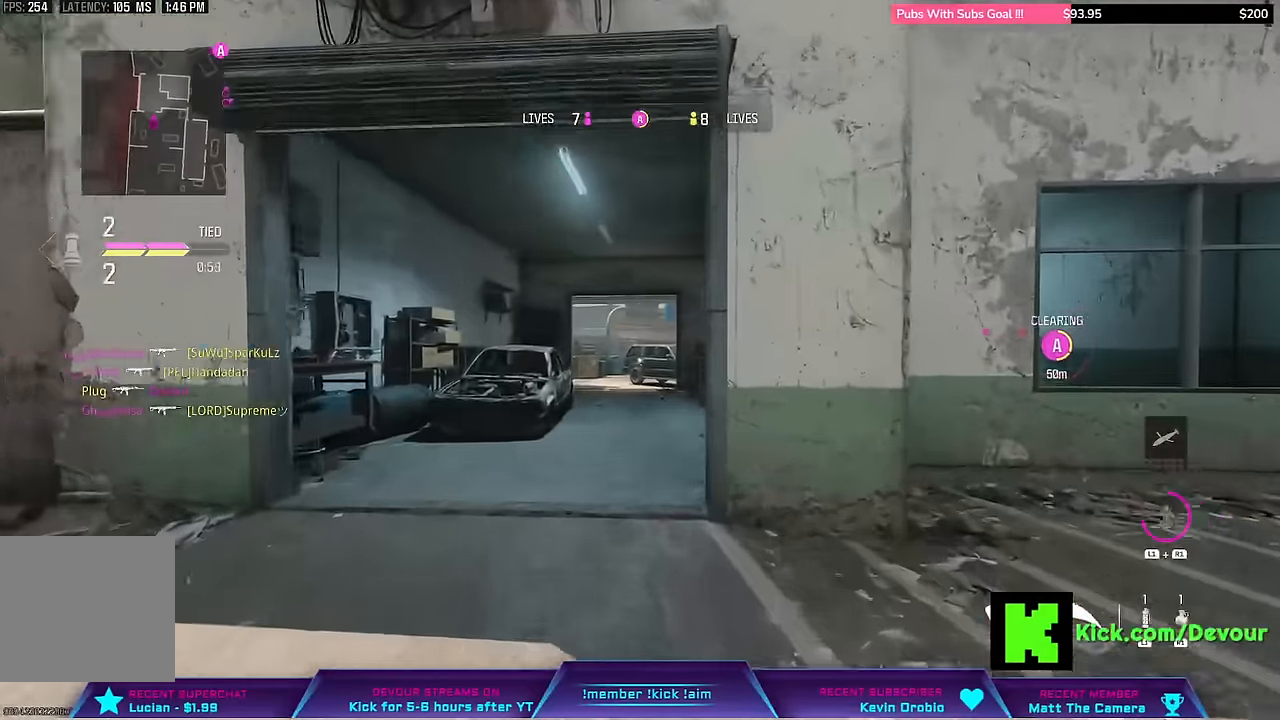
{"dt_ms": 500, "buttons": [], "right_stick": "center", "events": [[150, "L3", "down"], [366, "L3", "up"]]}
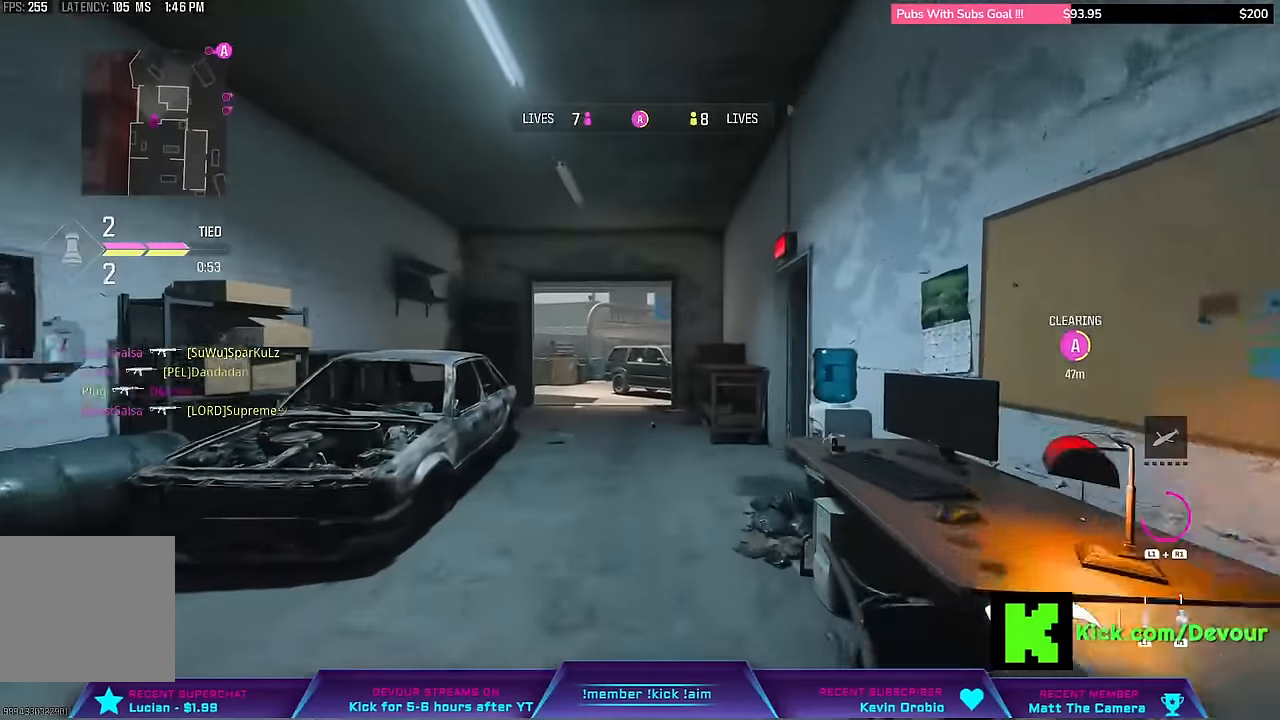
{"dt_ms": 500, "buttons": [], "right_stick": "center", "events": [[16, "L3", "down"], [150, "L3", "up"], [316, "CIRCLE", "down"], [416, "CIRCLE", "up"]]}
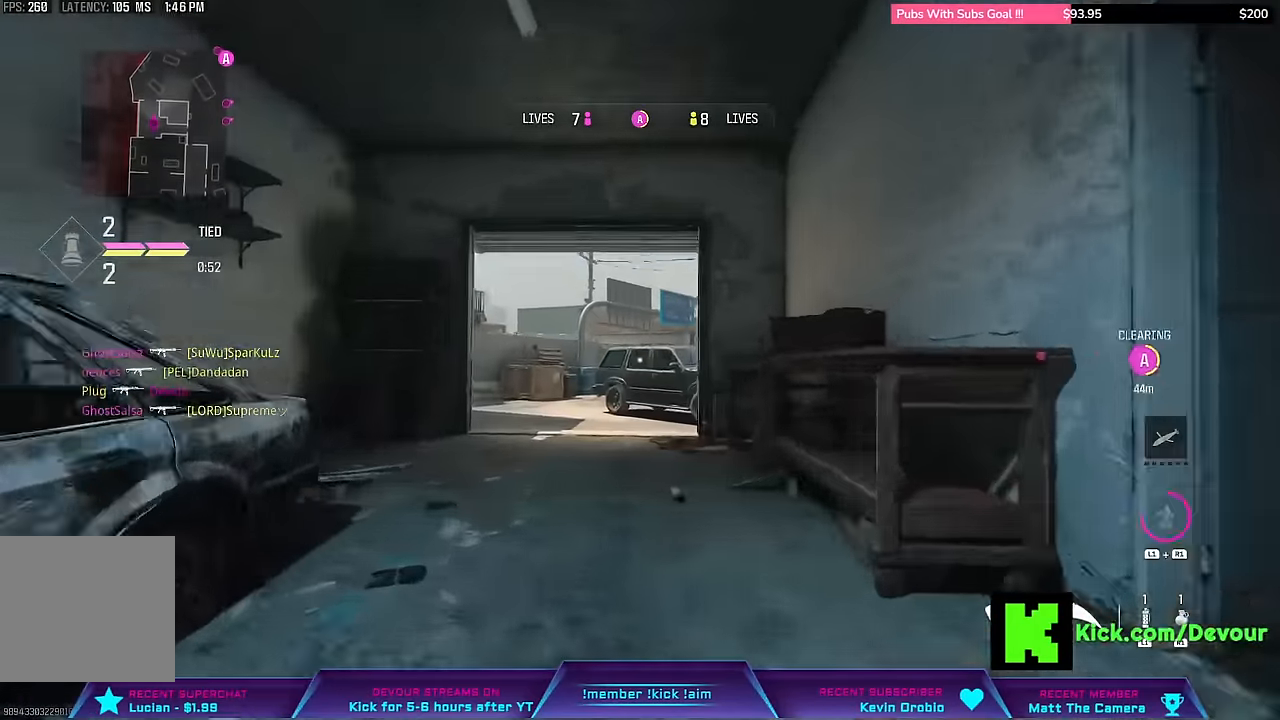
{"dt_ms": 500, "buttons": ["L3"], "right_stick": "center", "events": [[116, "L3", "down"], [183, "L3", "up"], [266, "L3", "down"], [383, "L3", "up"], [450, "L3", "down"]]}
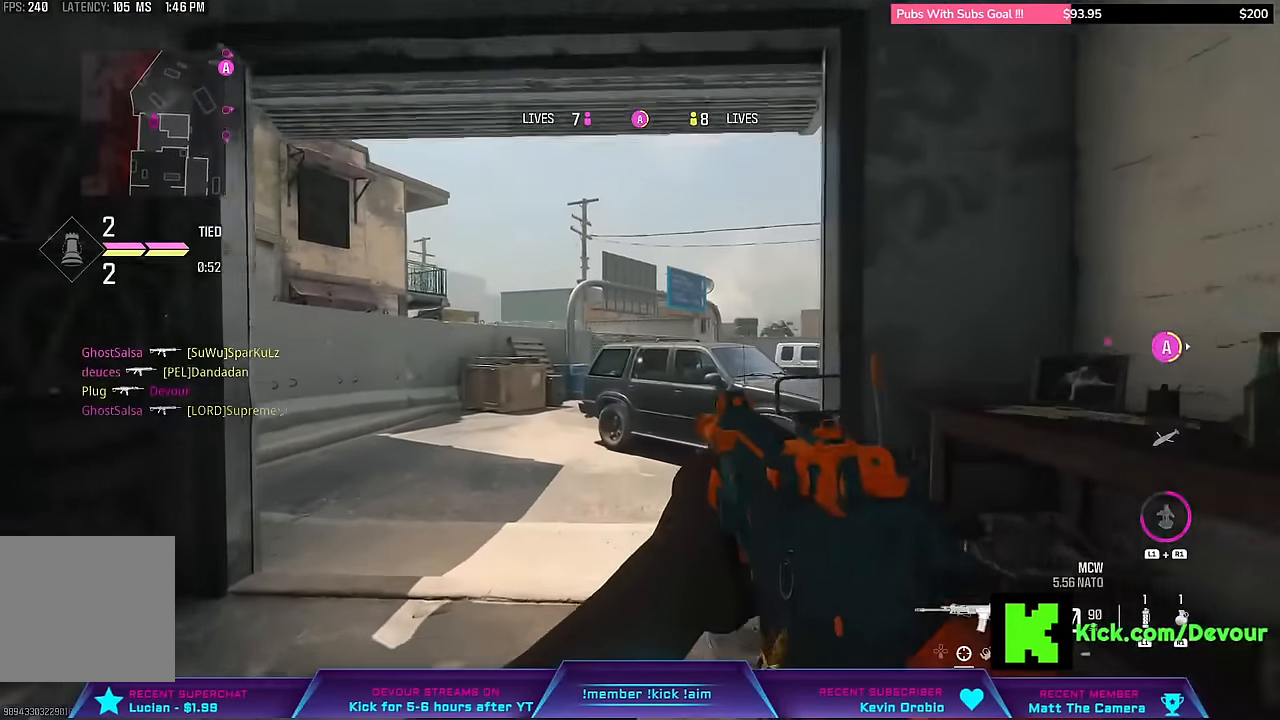
{"dt_ms": 500, "buttons": ["L3"], "right_stick": "right", "events": [[200, "right_stick", "right"], [250, "L3", "up"], [400, "L3", "down"]]}
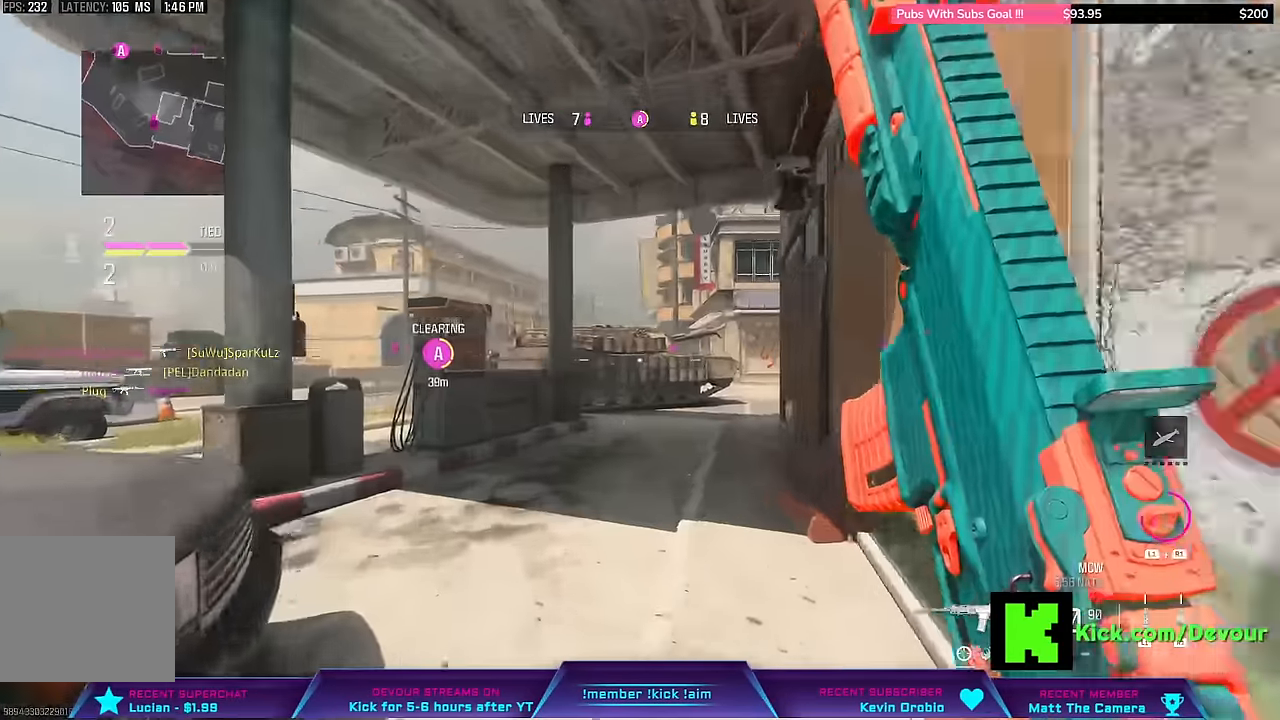
{"dt_ms": 500, "buttons": [], "right_stick": "right"}
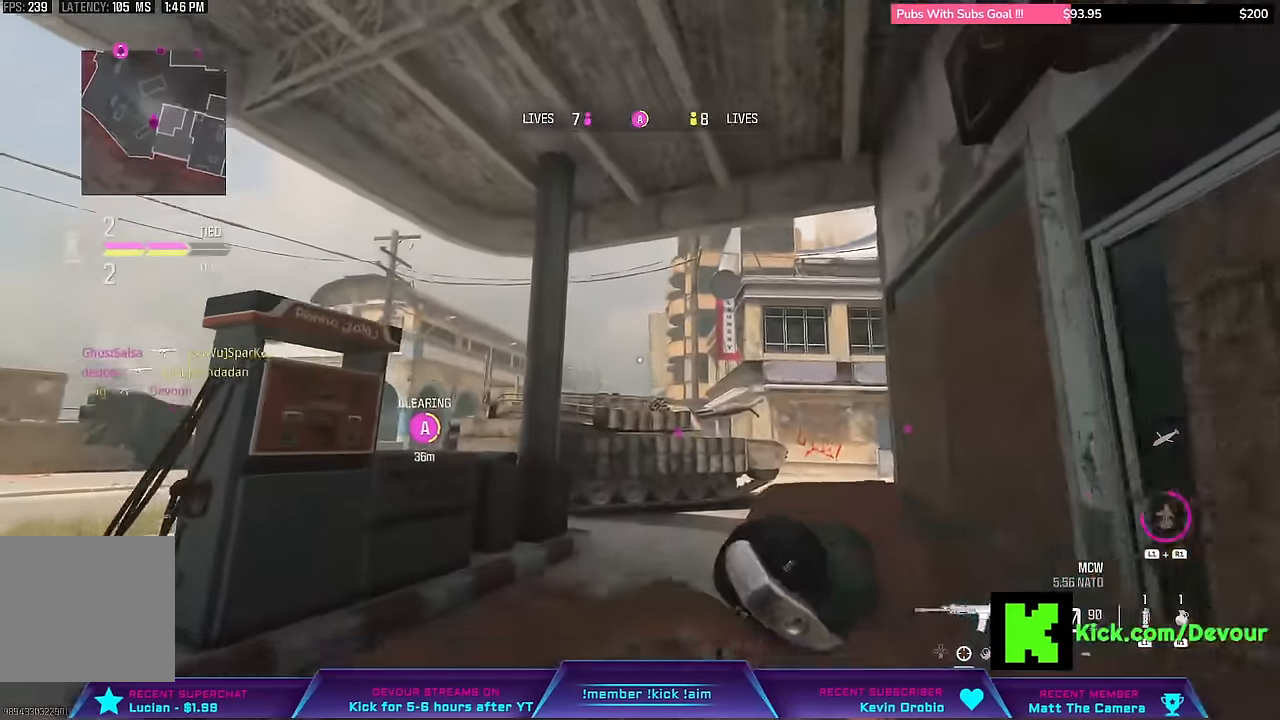
{"dt_ms": 500, "buttons": [], "right_stick": "center", "events": [[216, "right_stick", "up"], [366, "right_stick", "center"]]}
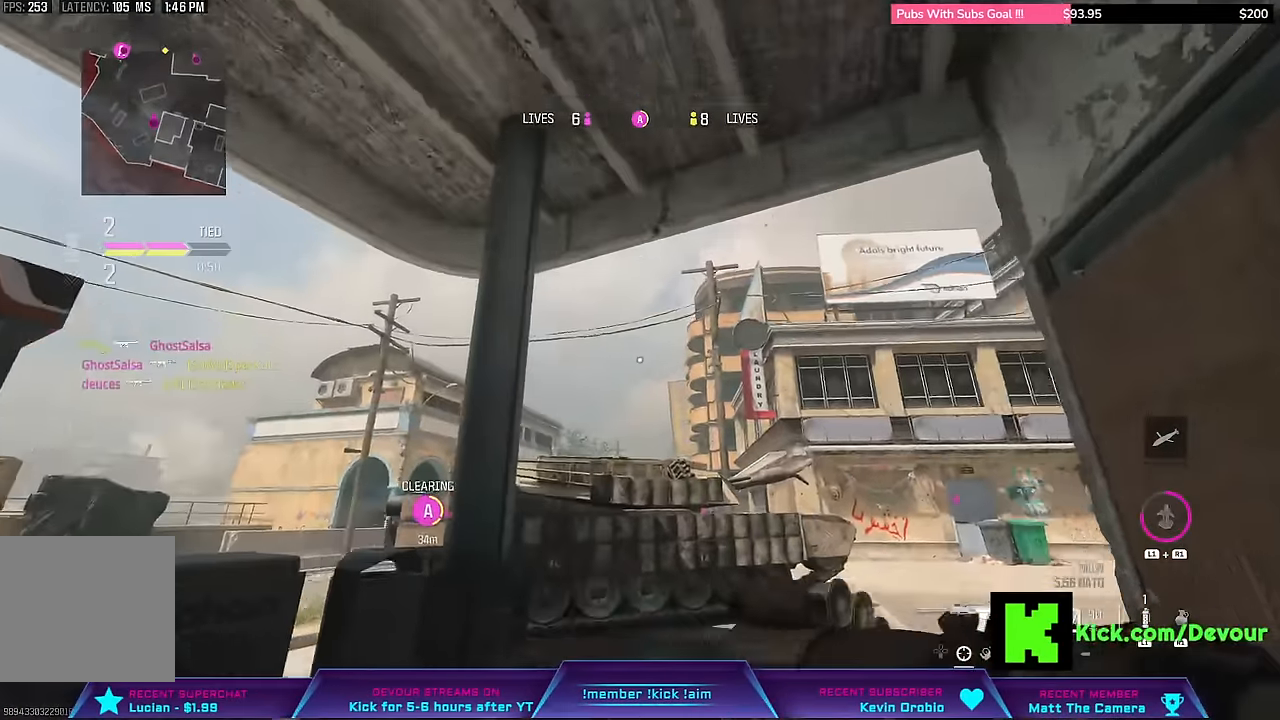
{"dt_ms": 500, "buttons": [], "right_stick": "center", "events": [[133, "DPAD_UP", "down"], [250, "DPAD_UP", "up"]]}
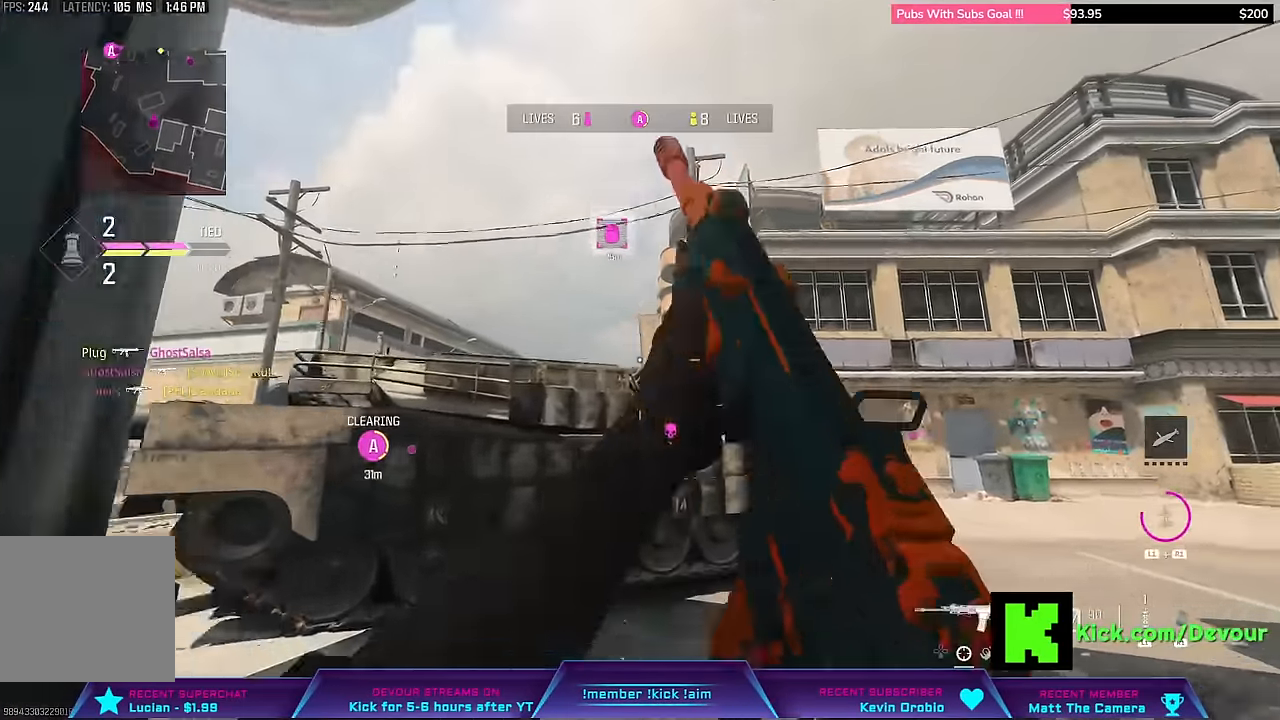
{"dt_ms": 500, "buttons": ["TRIANGLE"], "right_stick": "center", "events": [[466, "TRIANGLE", "down"]]}
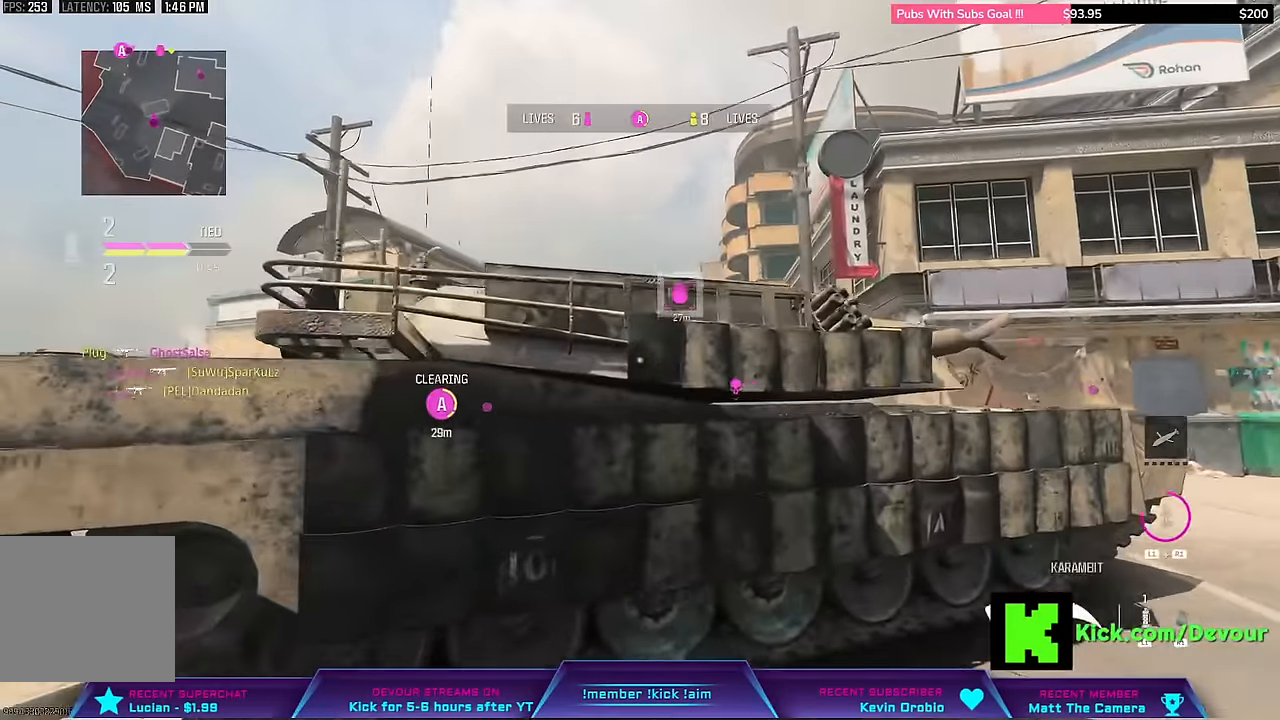
{"dt_ms": 500, "buttons": ["R1", "L3"], "right_stick": "center"}
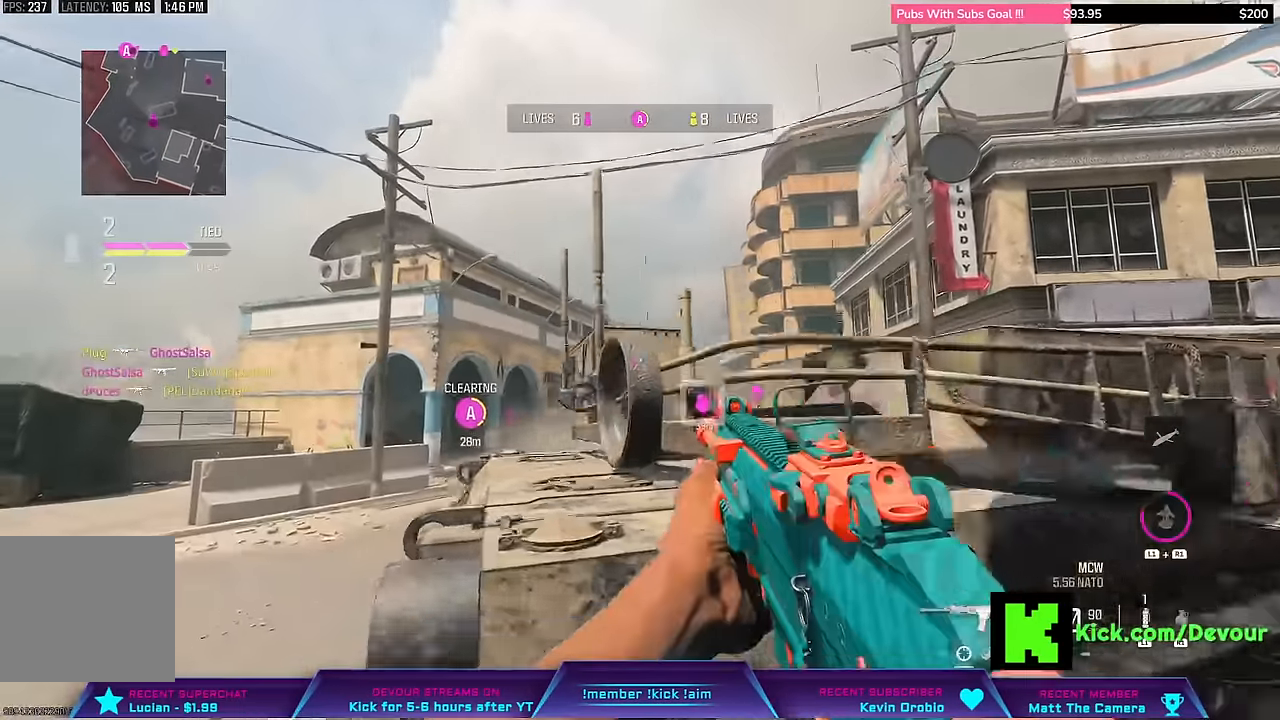
{"dt_ms": 500, "buttons": [], "right_stick": "center", "events": [[50, "R1", "up"], [183, "L3", "up"]]}